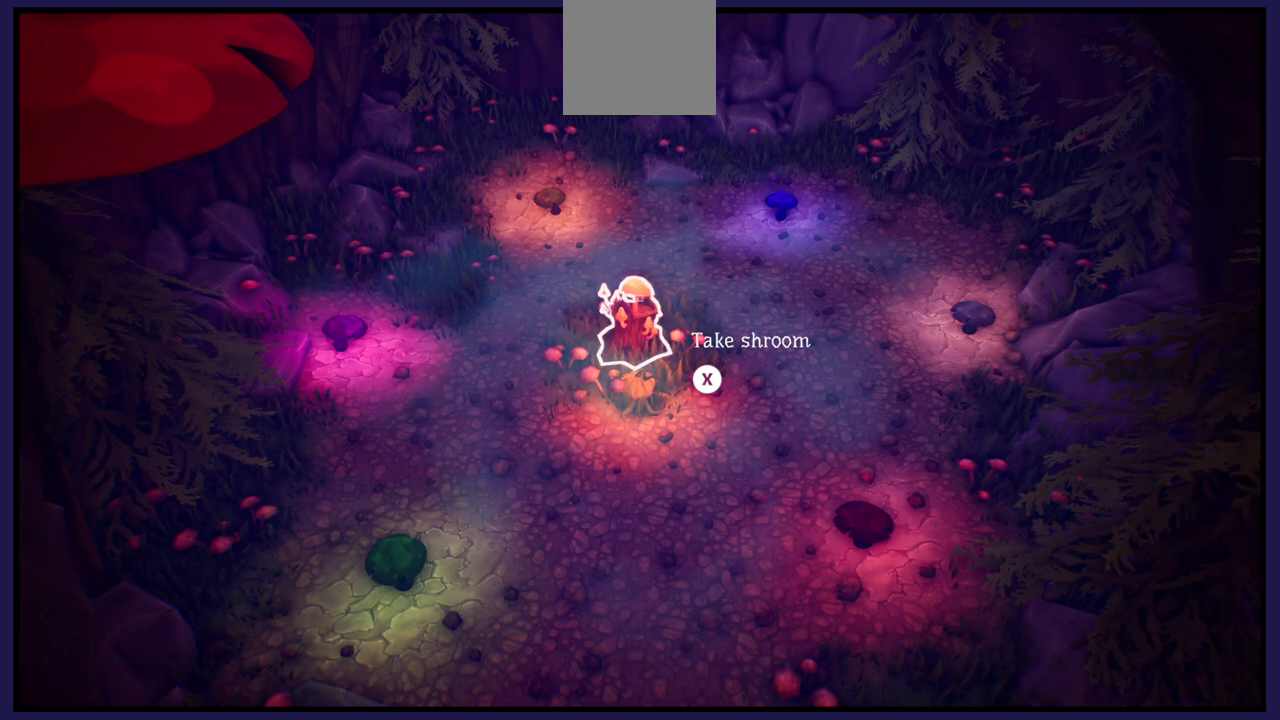
Gameplay with a controller (Xbox layout); each line is a JSON object with the inputs held at the frame after it. "events" lists button and stick changes between this image and that frame as [ms after this image, input, new state], when the widget could be followed in between.
{"buttons": [], "left_stick": "down-right", "right_stick": "center", "events": [[117, "left_stick", "down-right"]]}
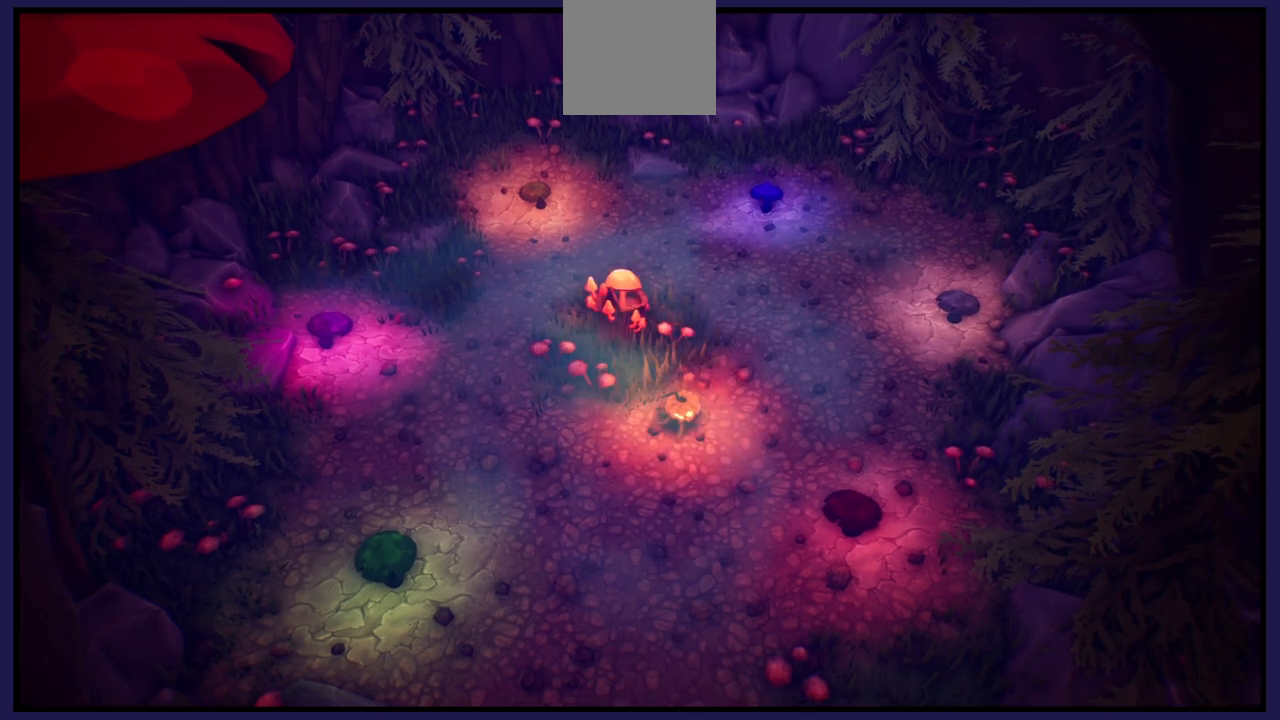
{"buttons": ["X"], "left_stick": "center", "right_stick": "center", "events": [[317, "left_stick", "center"], [467, "X", "down"]]}
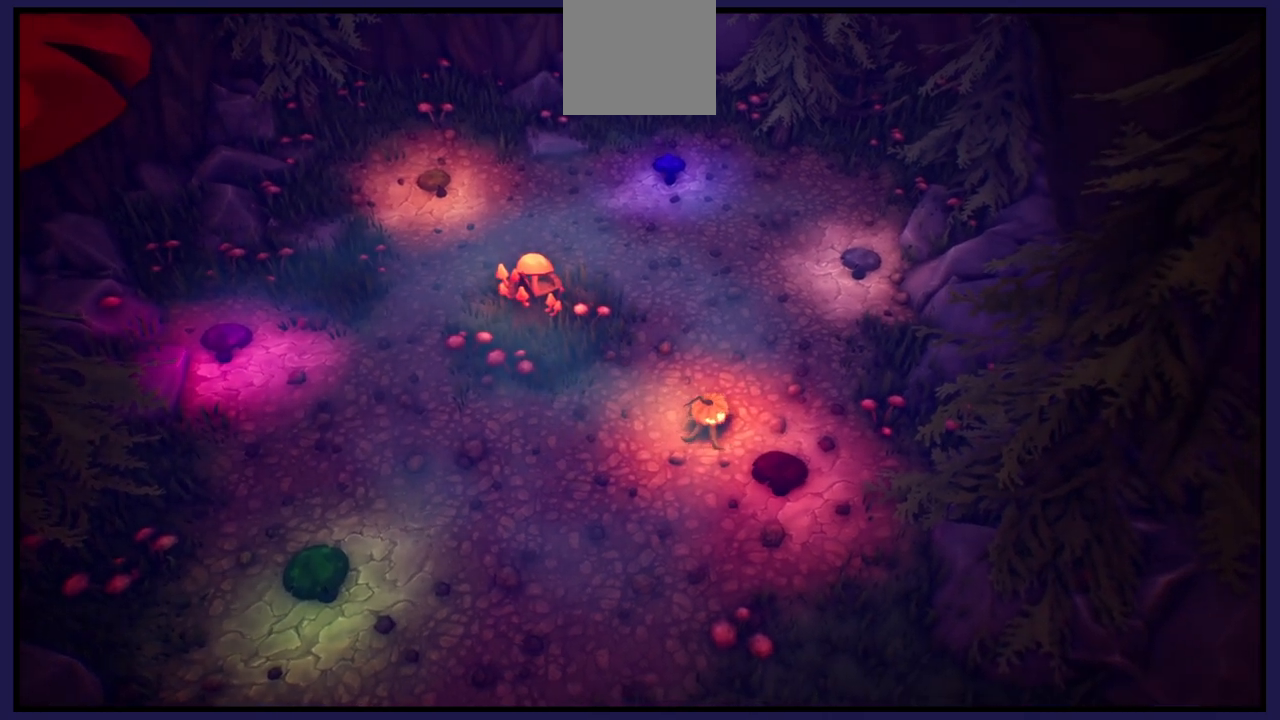
{"buttons": [], "left_stick": "center", "right_stick": "center", "events": [[133, "X", "up"], [283, "left_stick", "down-left"], [383, "left_stick", "center"]]}
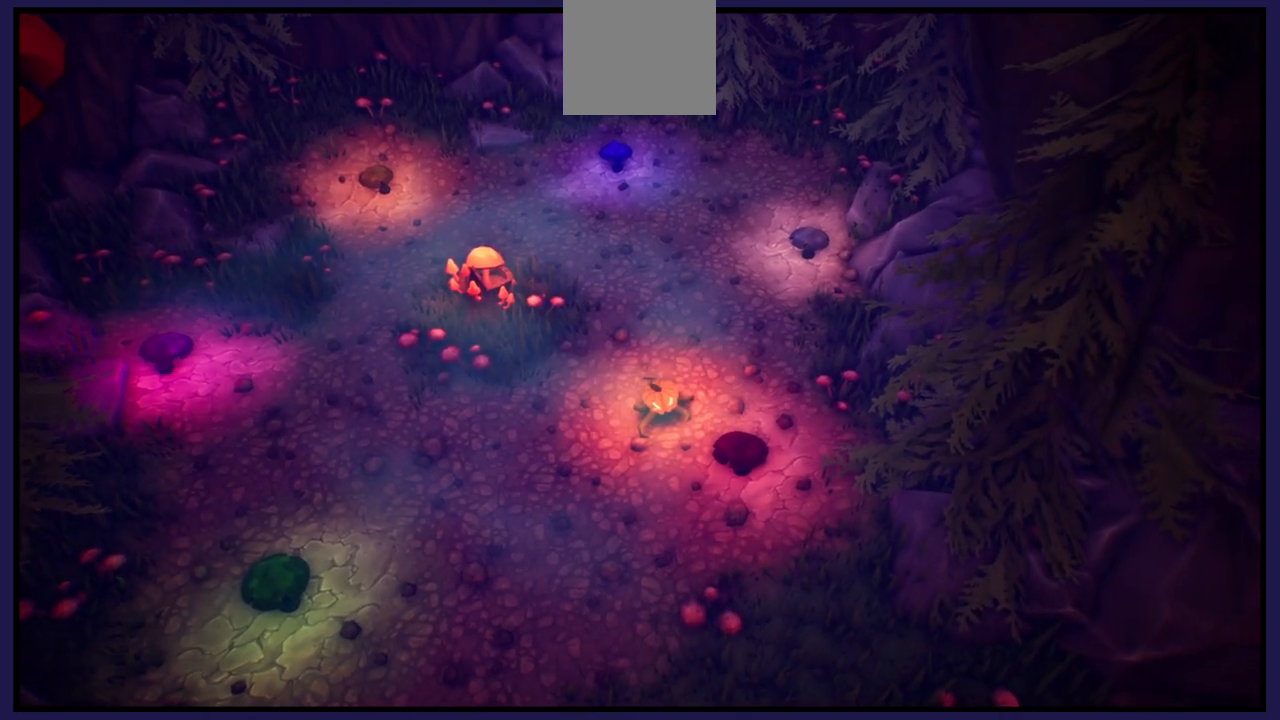
{"buttons": [], "left_stick": "center", "right_stick": "center", "events": [[67, "left_stick", "down-right"], [400, "left_stick", "center"]]}
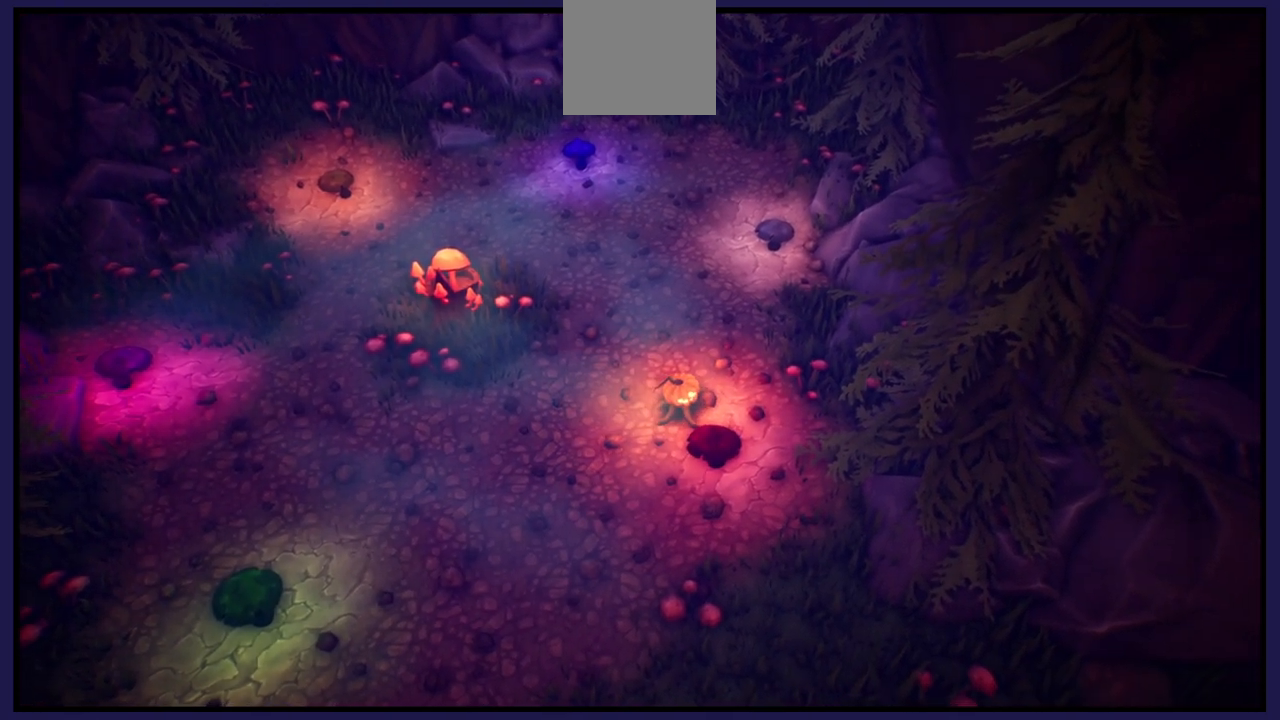
{"buttons": [], "left_stick": "center", "right_stick": "center", "events": [[167, "left_stick", "down"], [367, "left_stick", "center"]]}
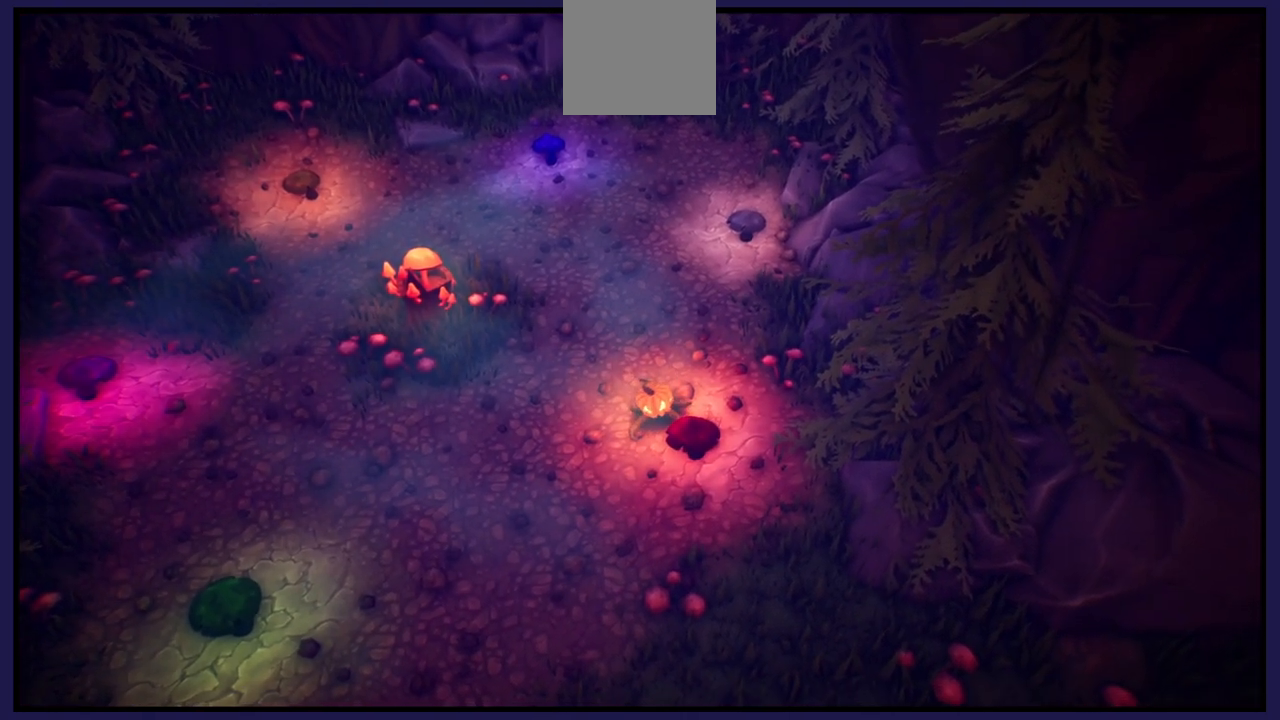
{"buttons": [], "left_stick": "left", "right_stick": "center", "events": [[50, "X", "down"], [183, "X", "up"], [383, "left_stick", "left"]]}
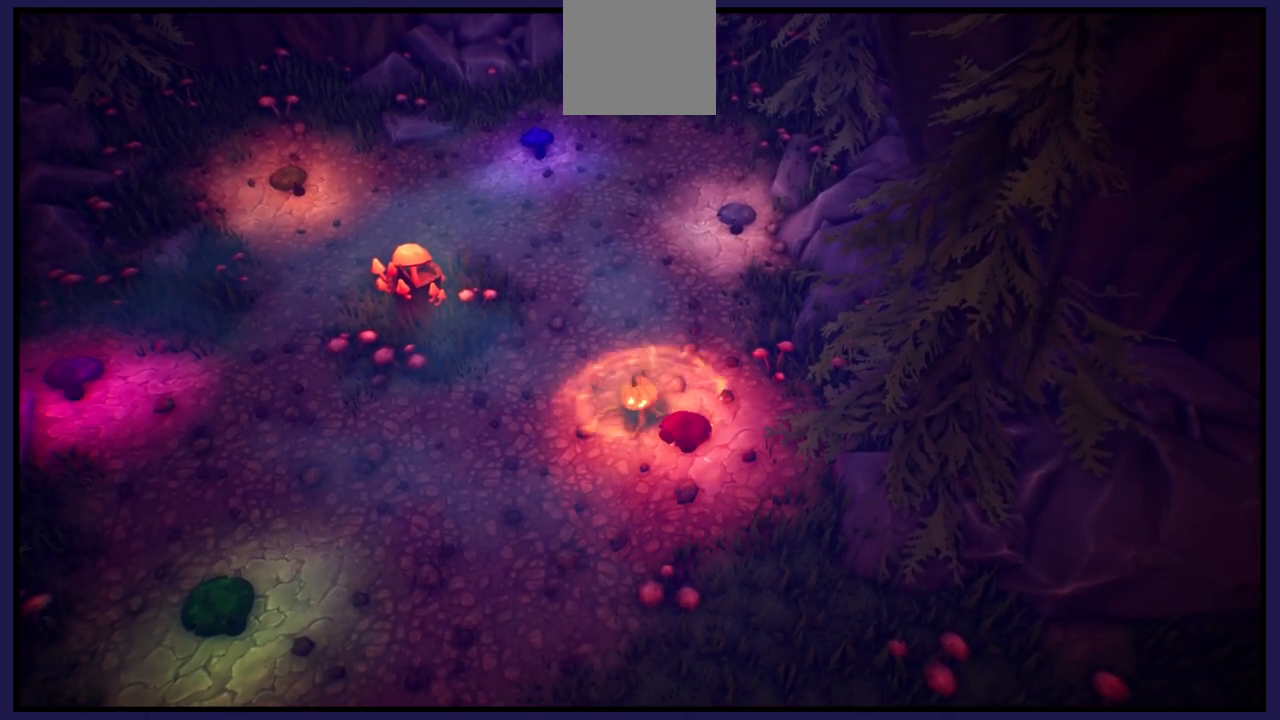
{"buttons": [], "left_stick": "left", "right_stick": "center", "events": []}
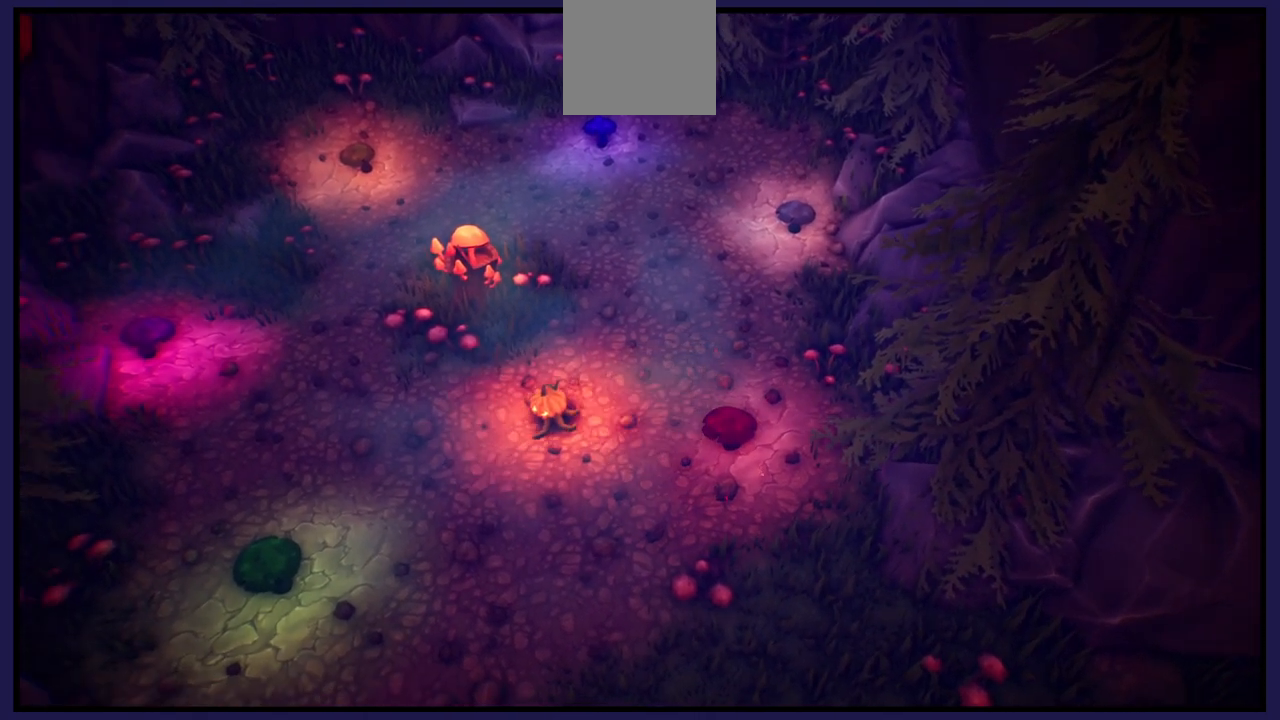
{"buttons": [], "left_stick": "down-left", "right_stick": "center", "events": [[367, "left_stick", "down-left"]]}
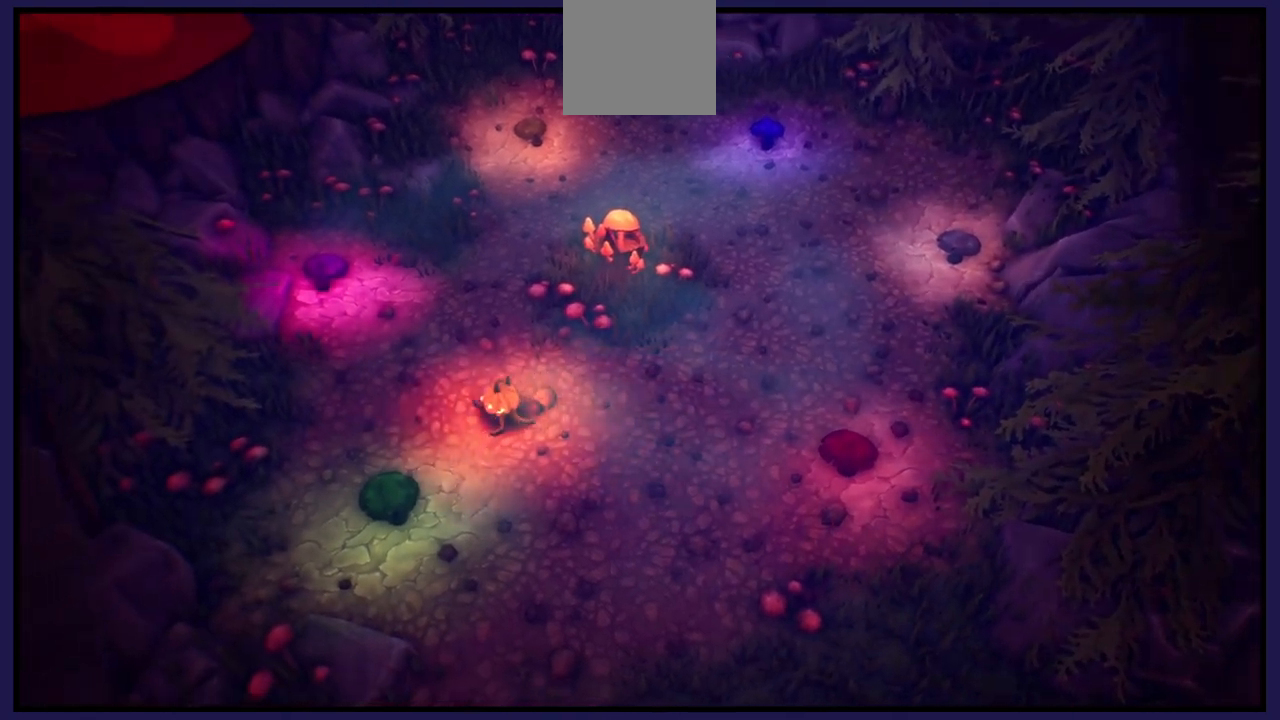
{"buttons": [], "left_stick": "right", "right_stick": "center", "events": [[167, "left_stick", "down-right"], [217, "X", "down"], [250, "left_stick", "right"], [333, "X", "up"]]}
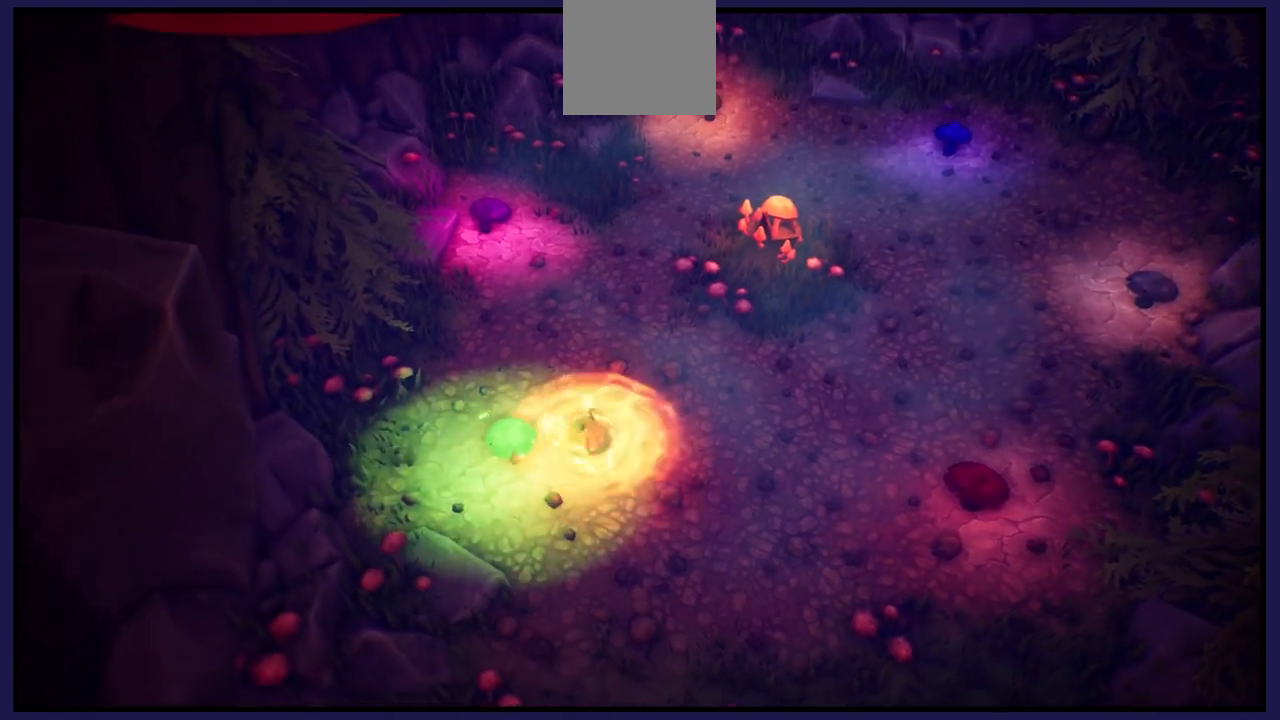
{"buttons": [], "left_stick": "right", "right_stick": "center", "events": []}
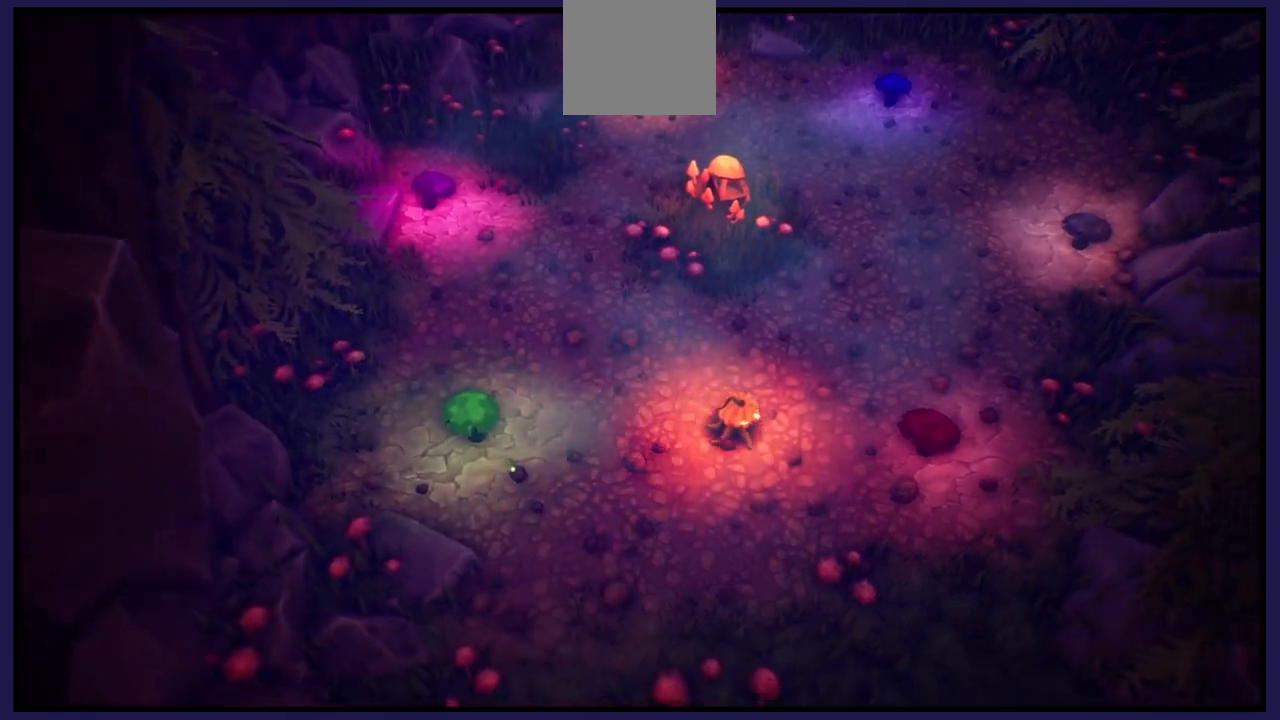
{"buttons": [], "left_stick": "left", "right_stick": "center", "events": [[300, "X", "down"], [317, "left_stick", "left"], [383, "X", "up"]]}
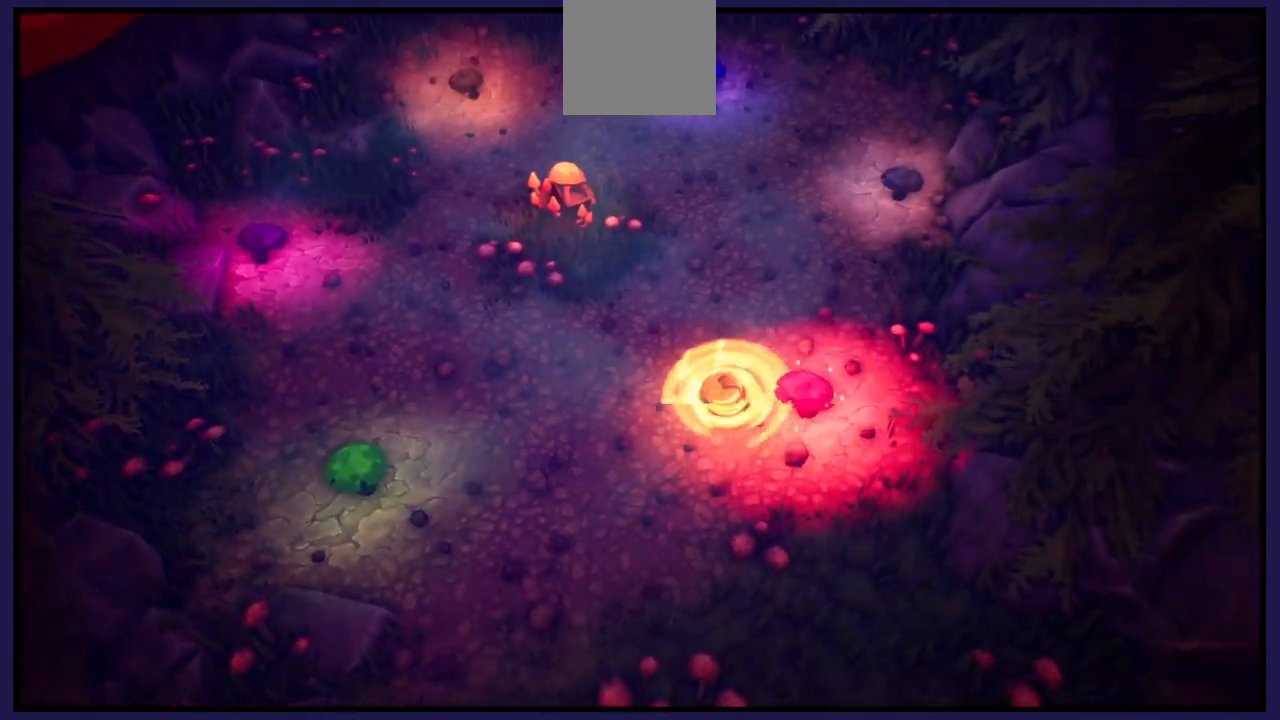
{"buttons": [], "left_stick": "left", "right_stick": "center", "events": []}
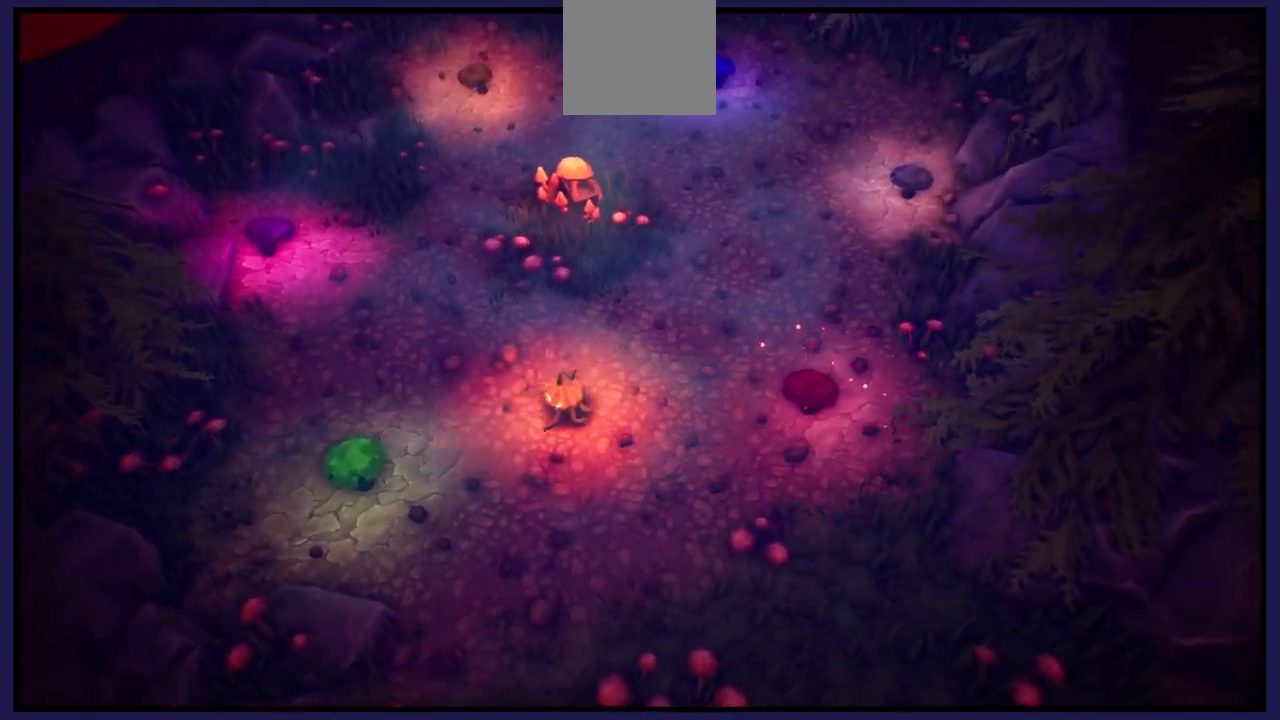
{"buttons": [], "left_stick": "center", "right_stick": "center", "events": [[333, "X", "down"], [350, "left_stick", "center"], [450, "X", "up"]]}
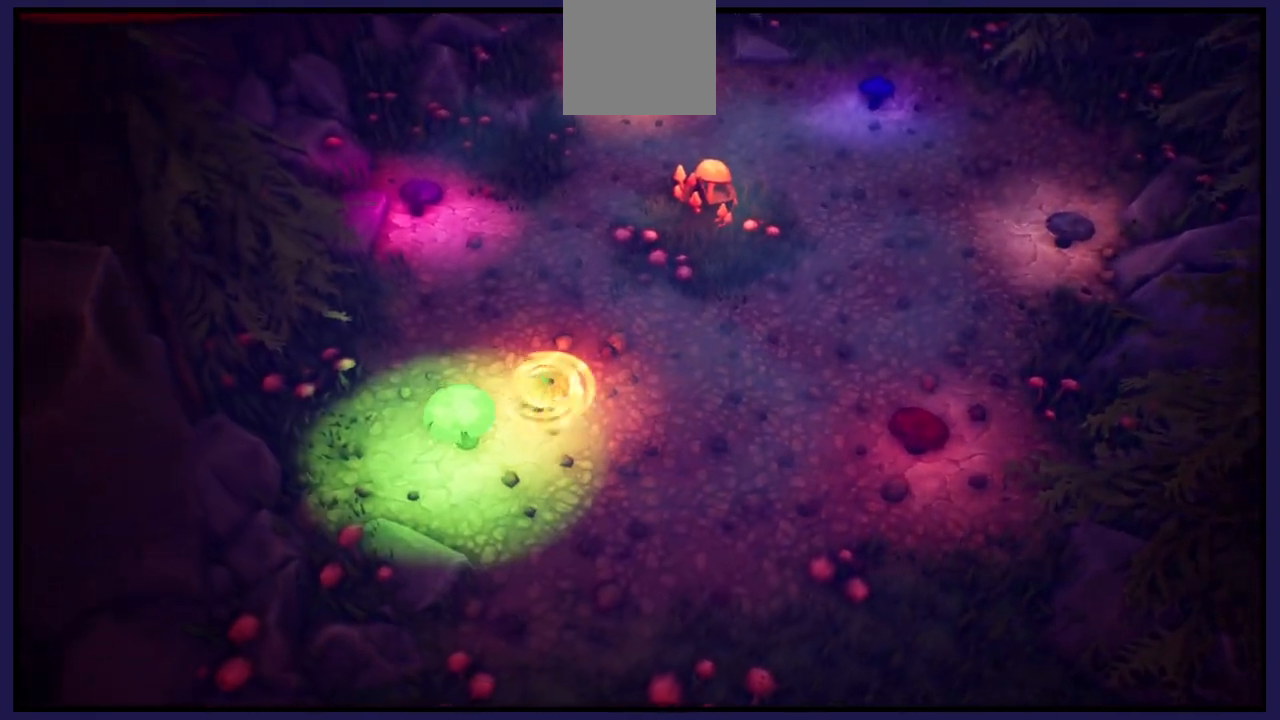
{"buttons": [], "left_stick": "right", "right_stick": "center", "events": [[17, "left_stick", "right"]]}
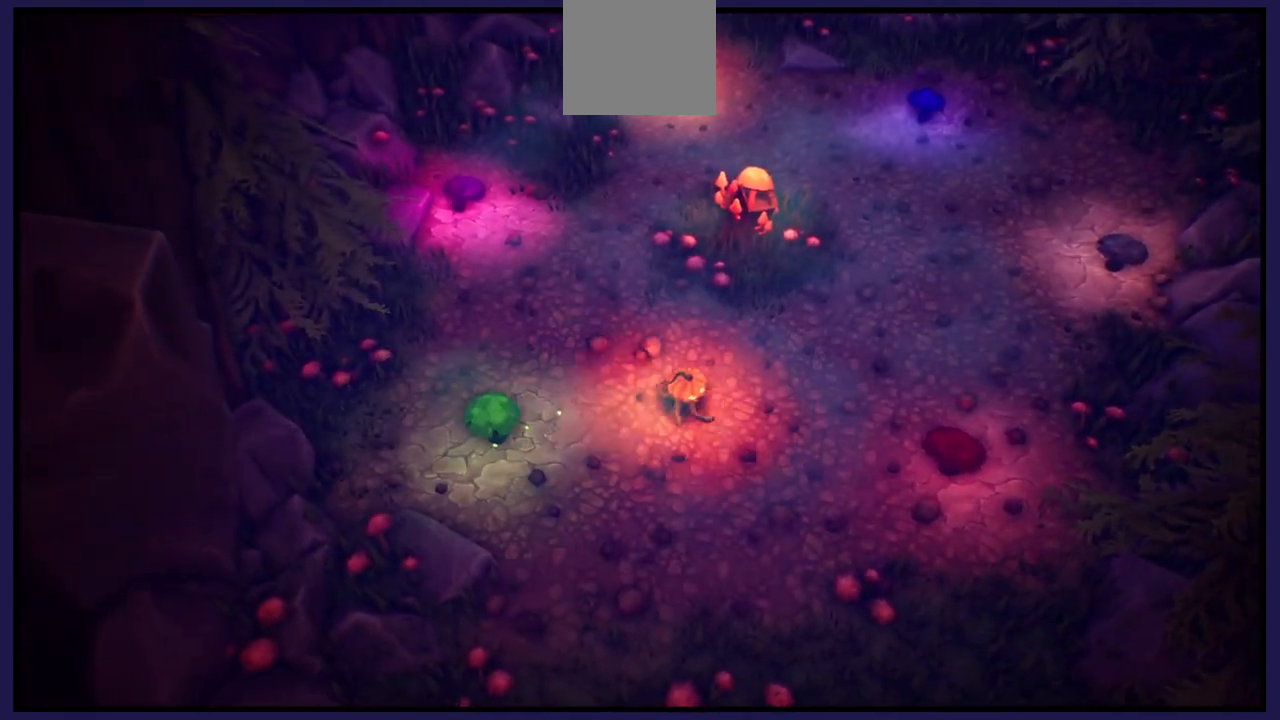
{"buttons": [], "left_stick": "up-right", "right_stick": "center", "events": [[483, "left_stick", "up-right"]]}
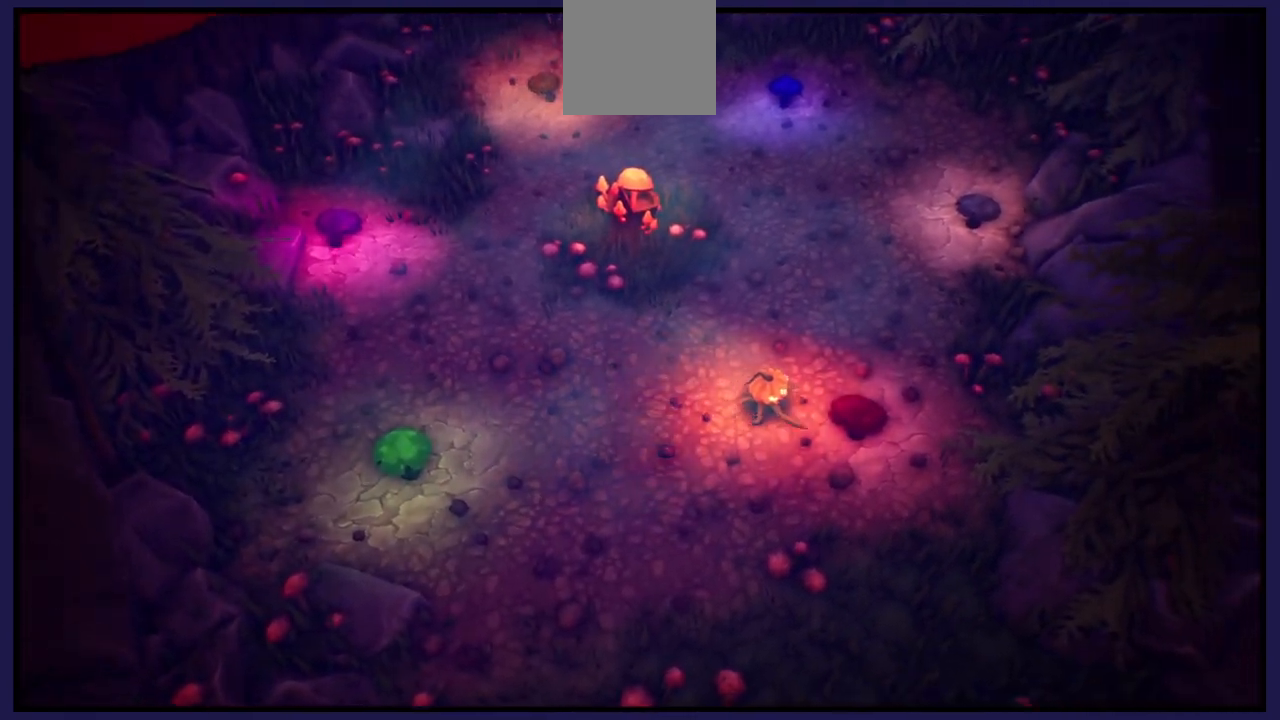
{"buttons": [], "left_stick": "up", "right_stick": "center", "events": [[17, "left_stick", "center"], [183, "X", "down"], [283, "X", "up"], [400, "left_stick", "up"]]}
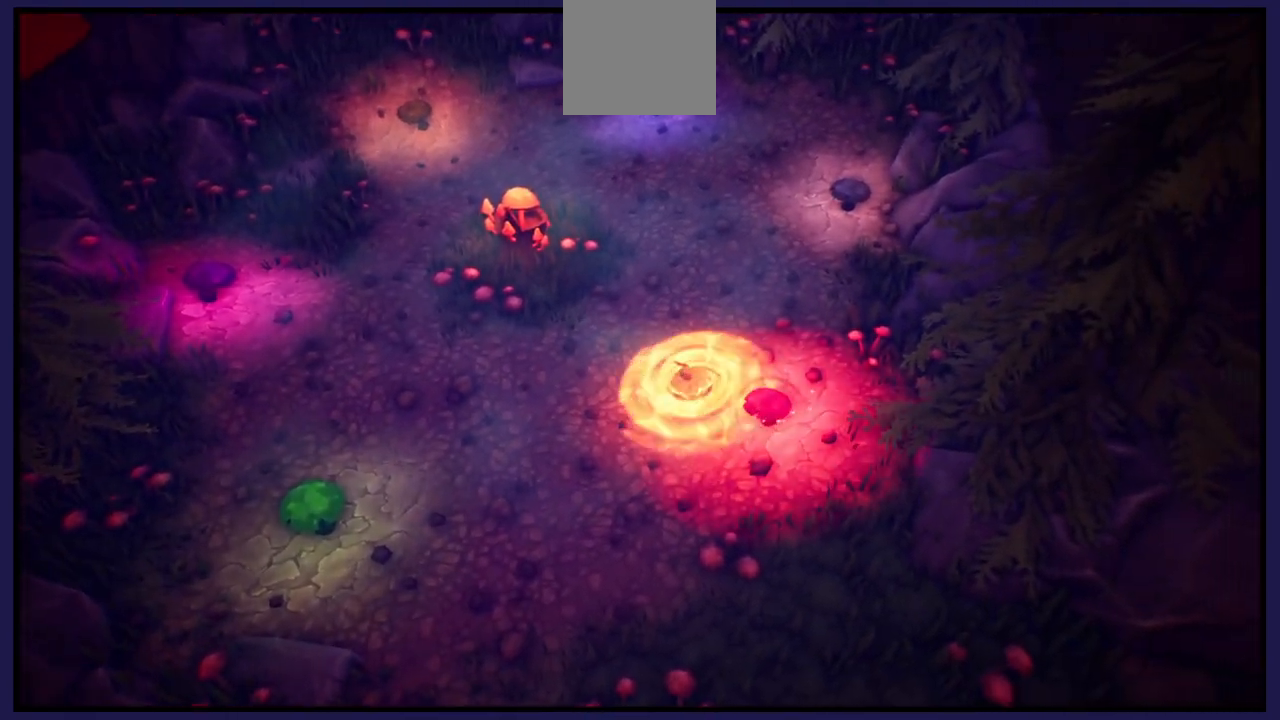
{"buttons": [], "left_stick": "up", "right_stick": "center", "events": []}